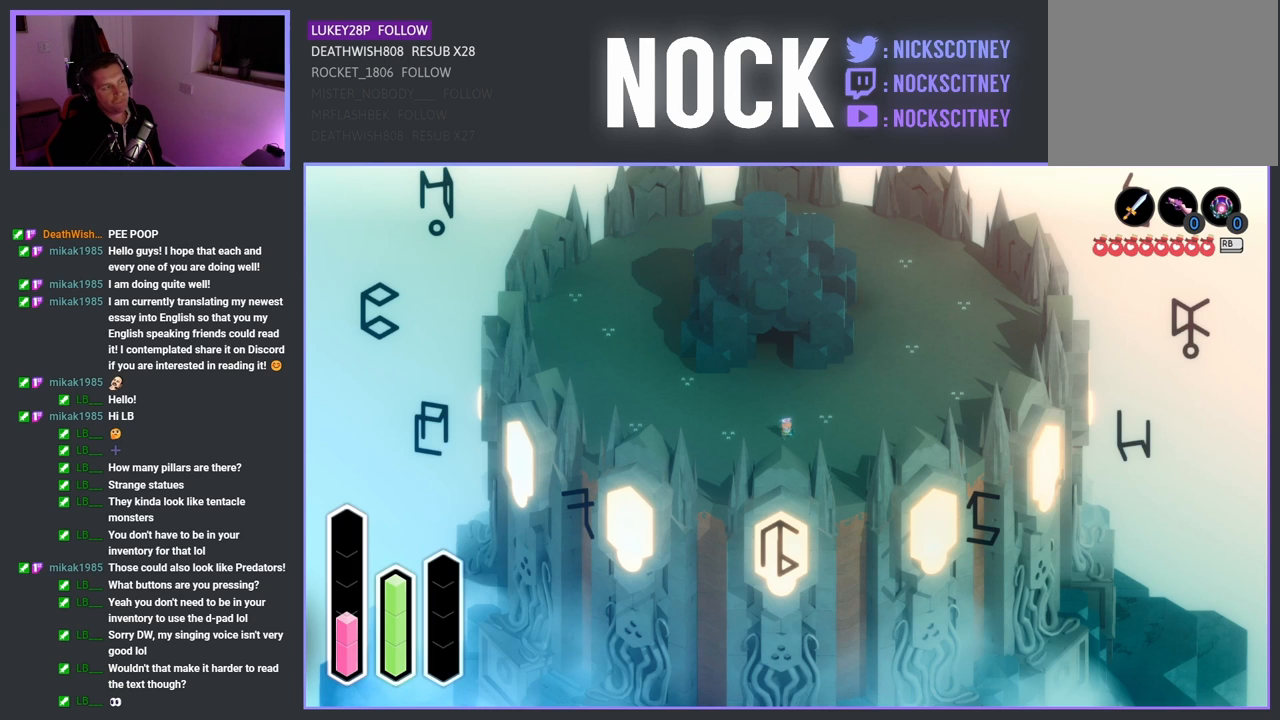
Gameplay with a controller (PlayStation layout); each line is a JSON object with the inputs held at the frame after it. "events" lists button and stick changes between this image and that frame as [ms after this image, input, new state], when the widget could be followed in between.
{"buttons": [], "left_stick": "up-right", "right_stick": "center", "events": [[67, "left_stick", "up-right"]]}
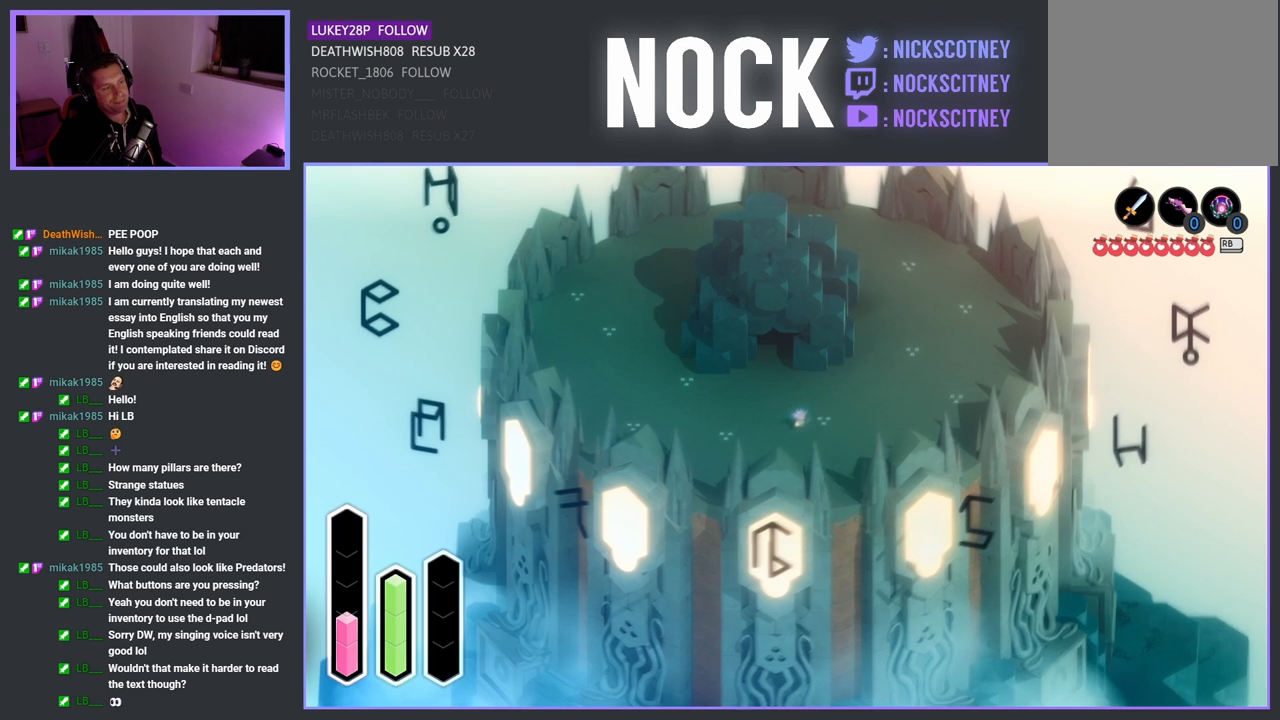
{"buttons": [], "left_stick": "up-right", "right_stick": "center", "events": []}
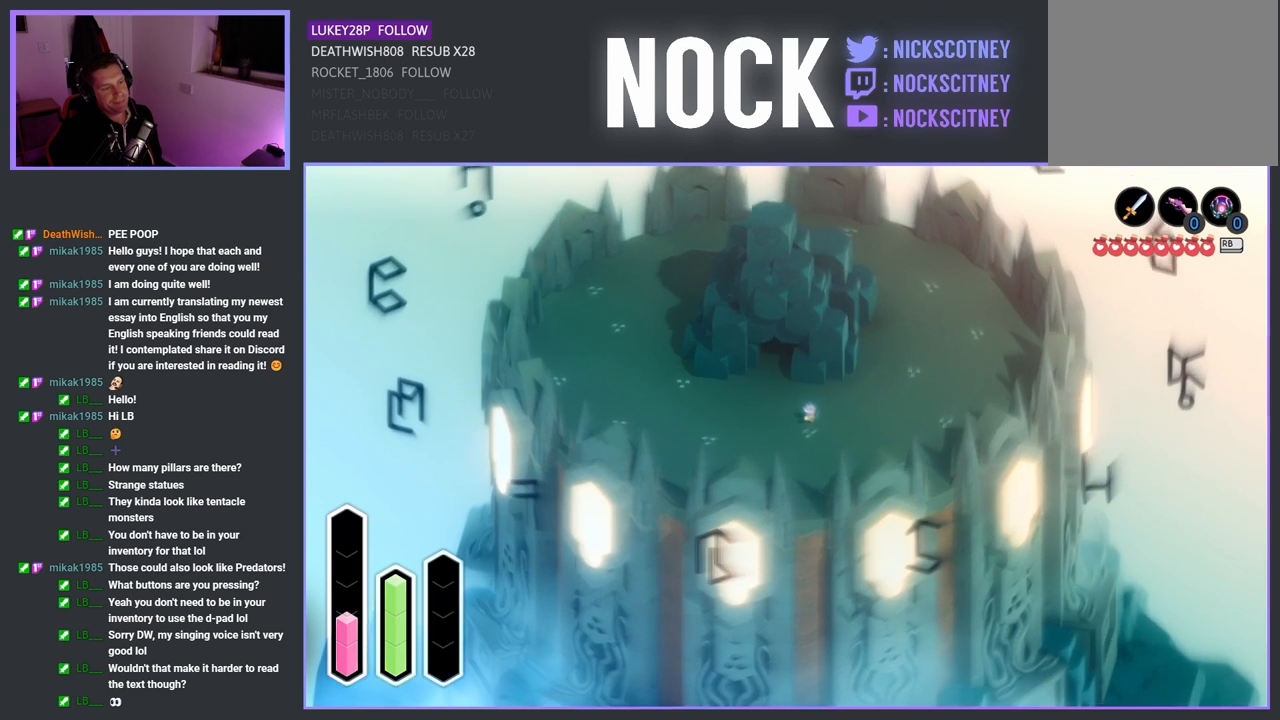
{"buttons": [], "left_stick": "down-left", "right_stick": "center", "events": [[67, "left_stick", "down-right"], [200, "left_stick", "down-left"]]}
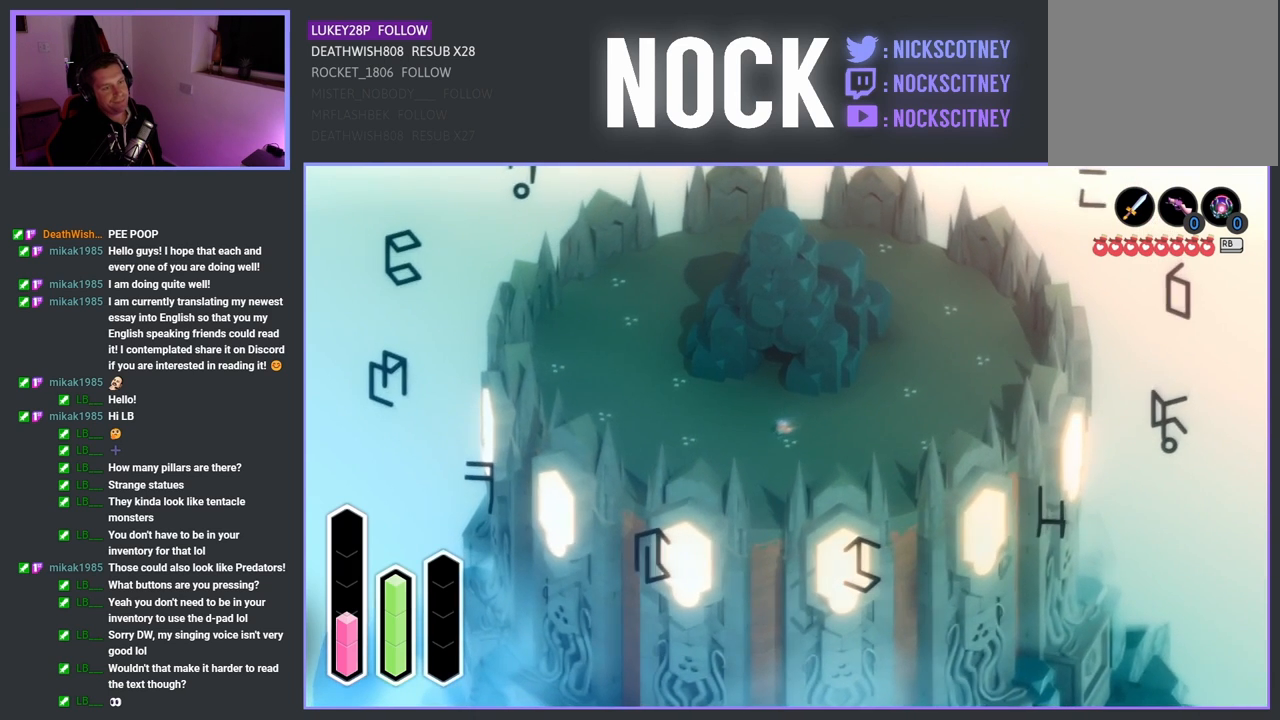
{"buttons": [], "left_stick": "up-right", "right_stick": "center", "events": [[33, "left_stick", "center"], [217, "left_stick", "up-right"]]}
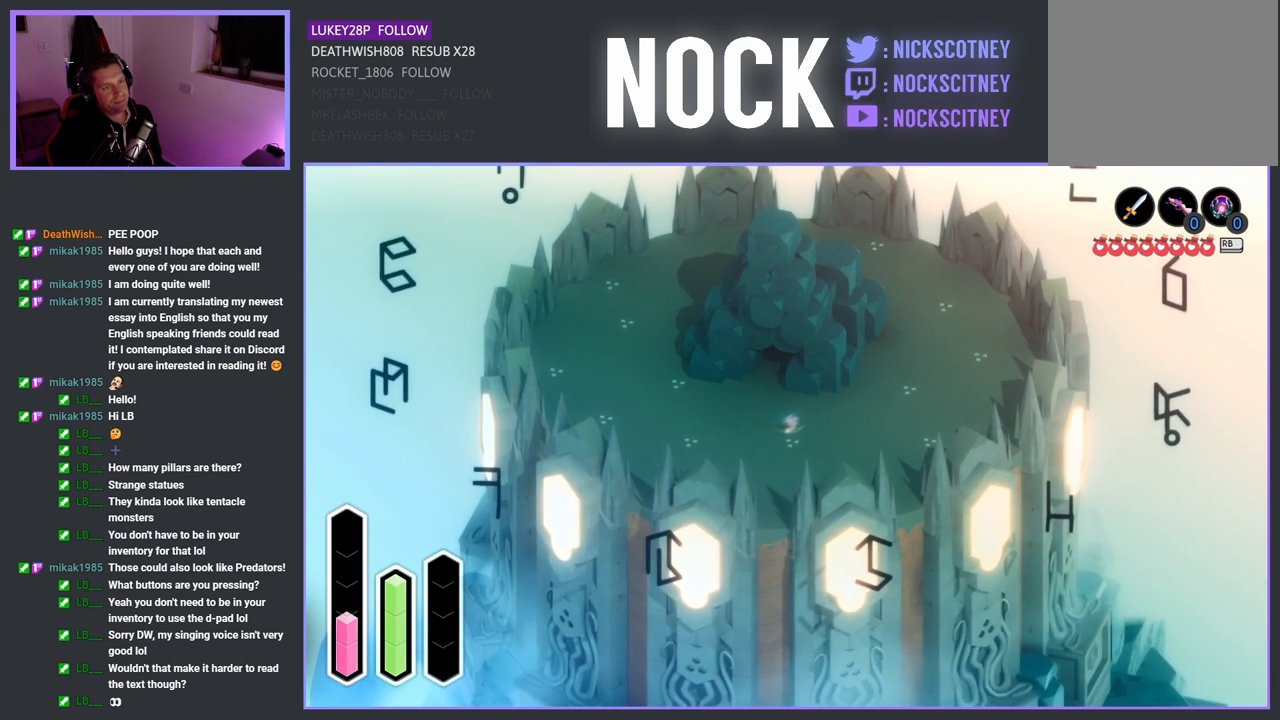
{"buttons": [], "left_stick": "up-right", "right_stick": "center", "events": []}
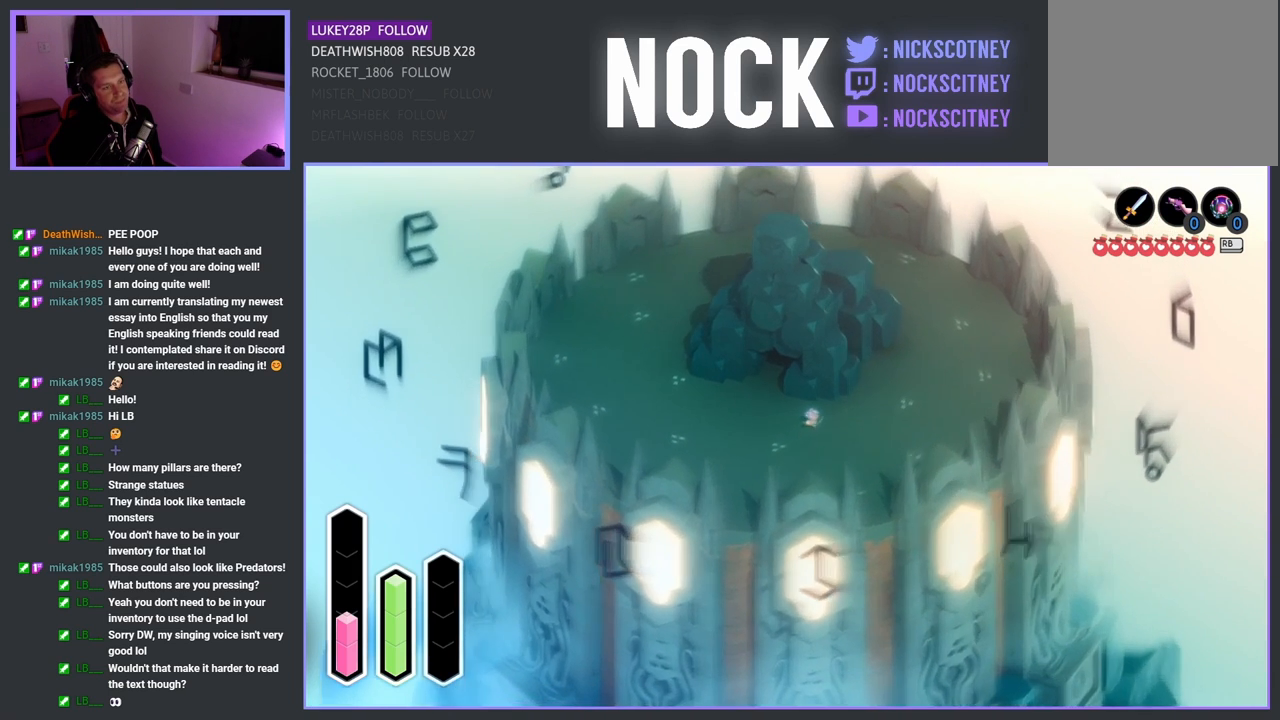
{"buttons": [], "left_stick": "up-right", "right_stick": "center", "events": []}
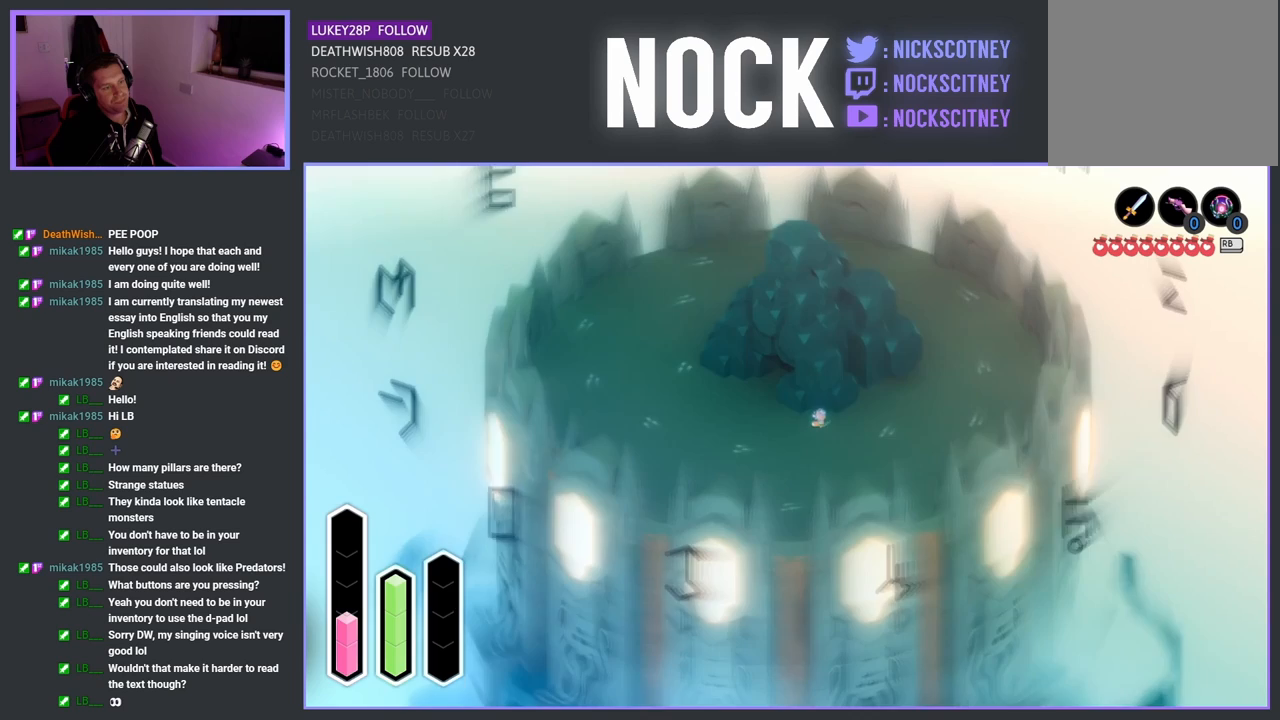
{"buttons": [], "left_stick": "center", "right_stick": "center", "events": [[150, "left_stick", "center"]]}
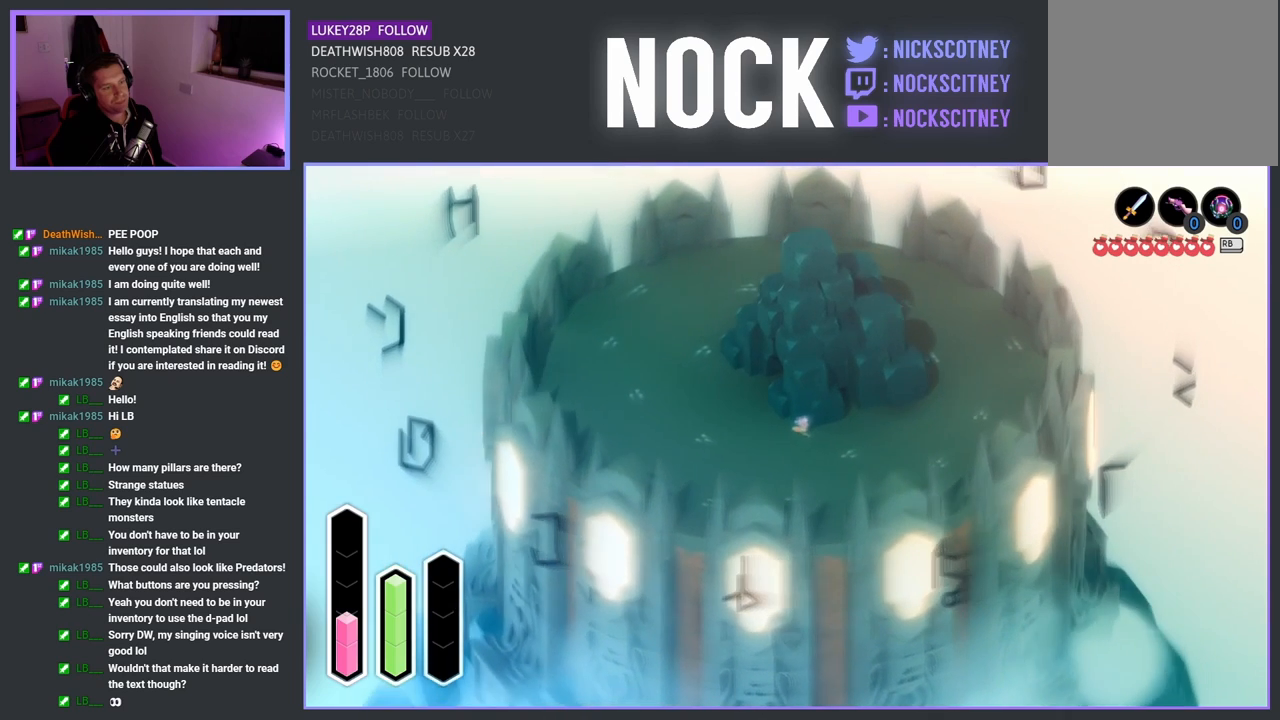
{"buttons": [], "left_stick": "center", "right_stick": "center", "events": [[200, "left_stick", "right"], [383, "left_stick", "center"]]}
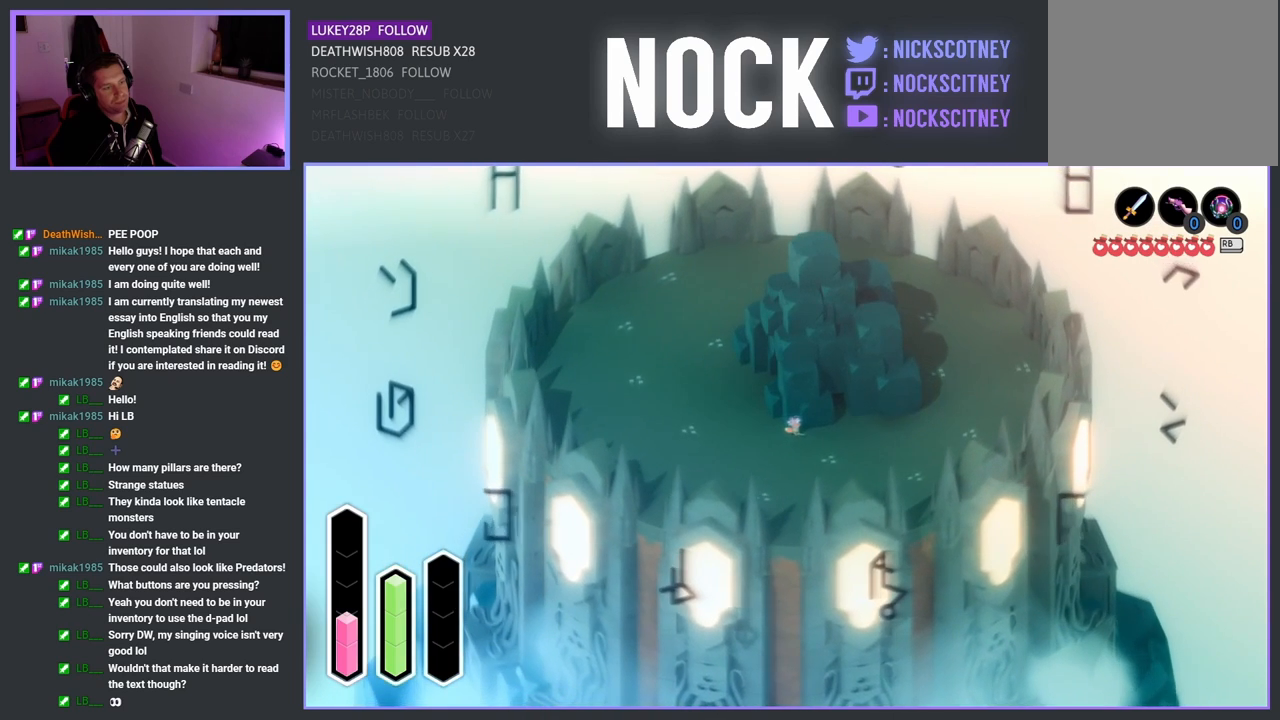
{"buttons": [], "left_stick": "right", "right_stick": "center", "events": [[183, "left_stick", "right"]]}
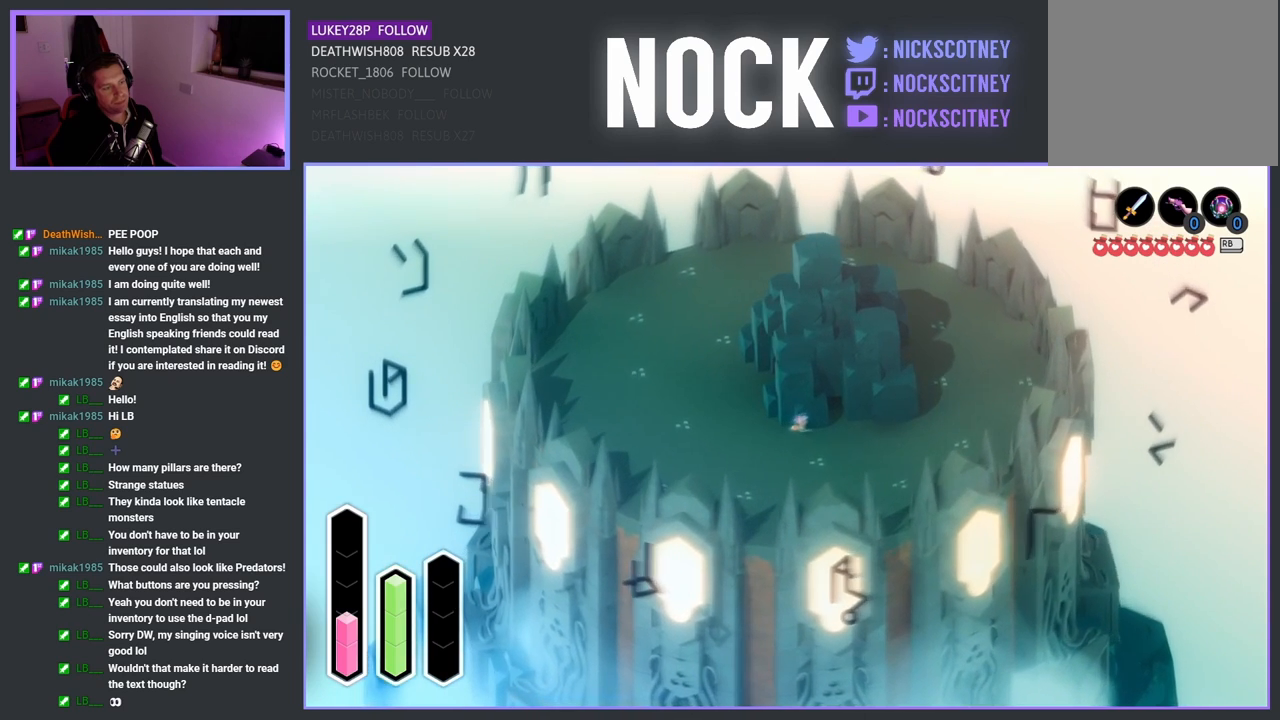
{"buttons": [], "left_stick": "left", "right_stick": "center", "events": [[17, "left_stick", "center"], [500, "left_stick", "left"]]}
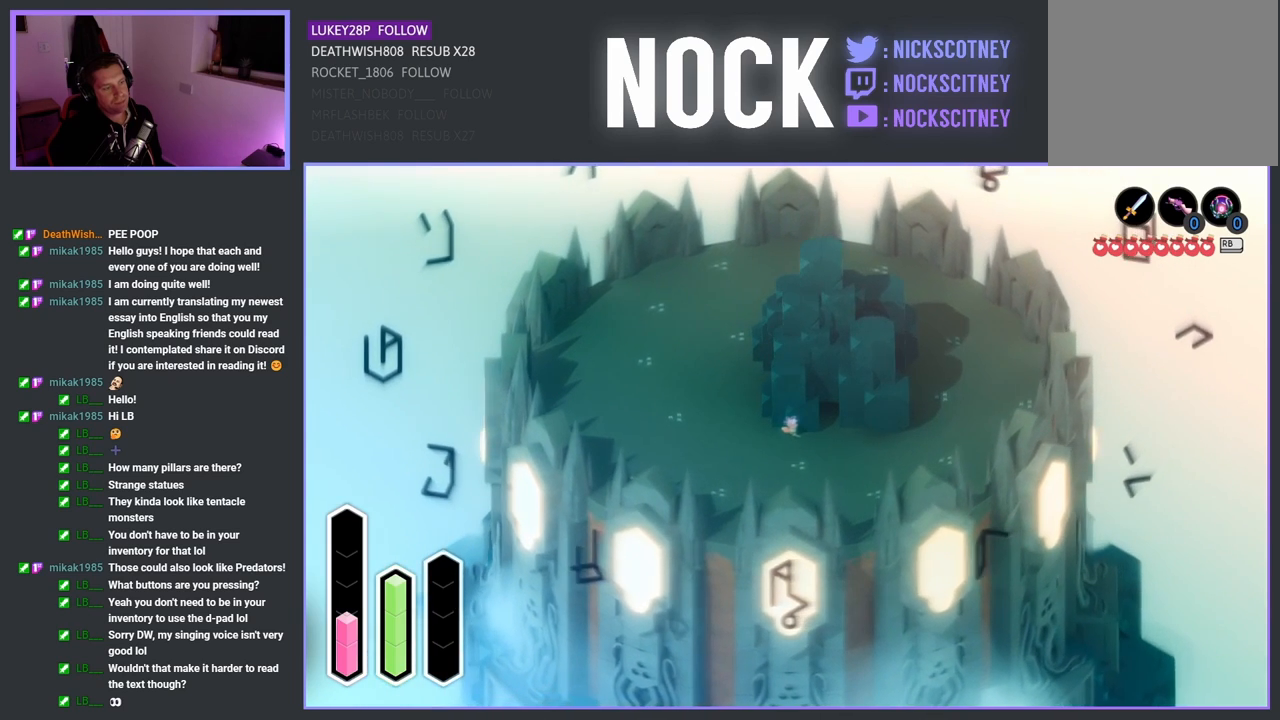
{"buttons": [], "left_stick": "center", "right_stick": "center", "events": [[267, "left_stick", "center"]]}
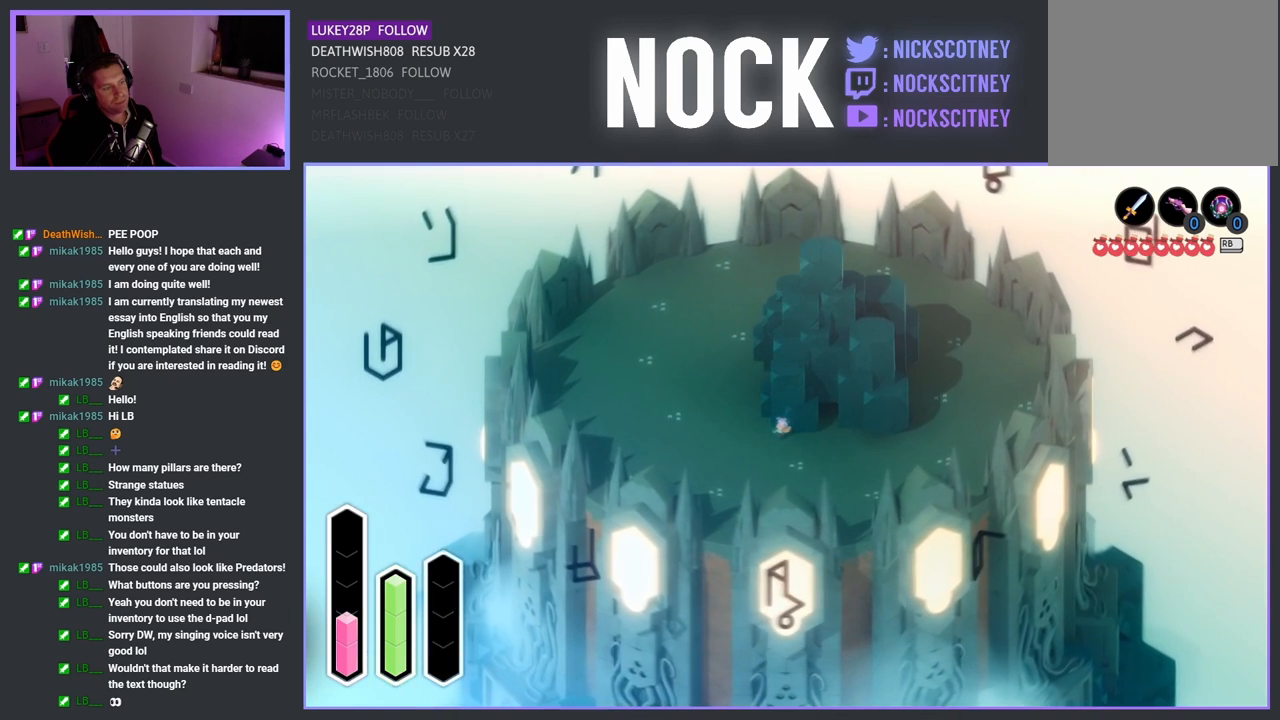
{"buttons": [], "left_stick": "up-left", "right_stick": "center", "events": [[183, "left_stick", "left"], [283, "left_stick", "up-left"]]}
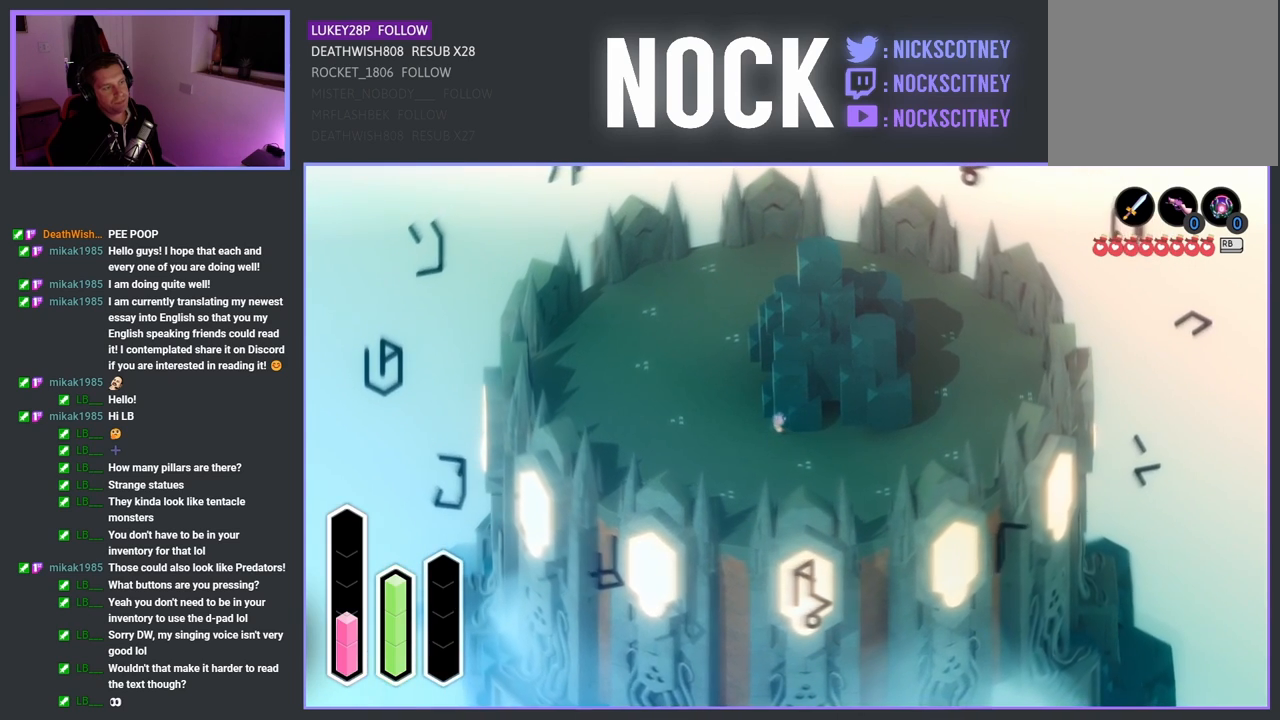
{"buttons": [], "left_stick": "up-left", "right_stick": "center", "events": [[267, "left_stick", "left"], [417, "left_stick", "up-left"]]}
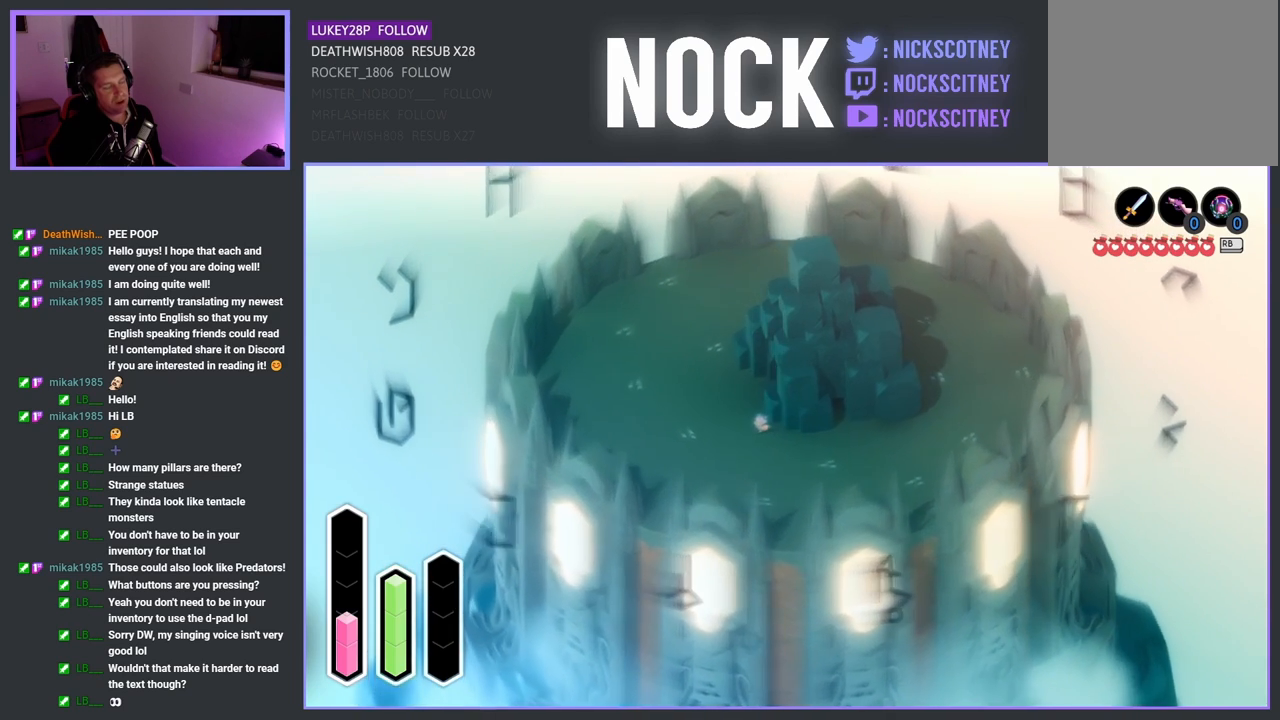
{"buttons": [], "left_stick": "up", "right_stick": "center", "events": [[200, "left_stick", "up"]]}
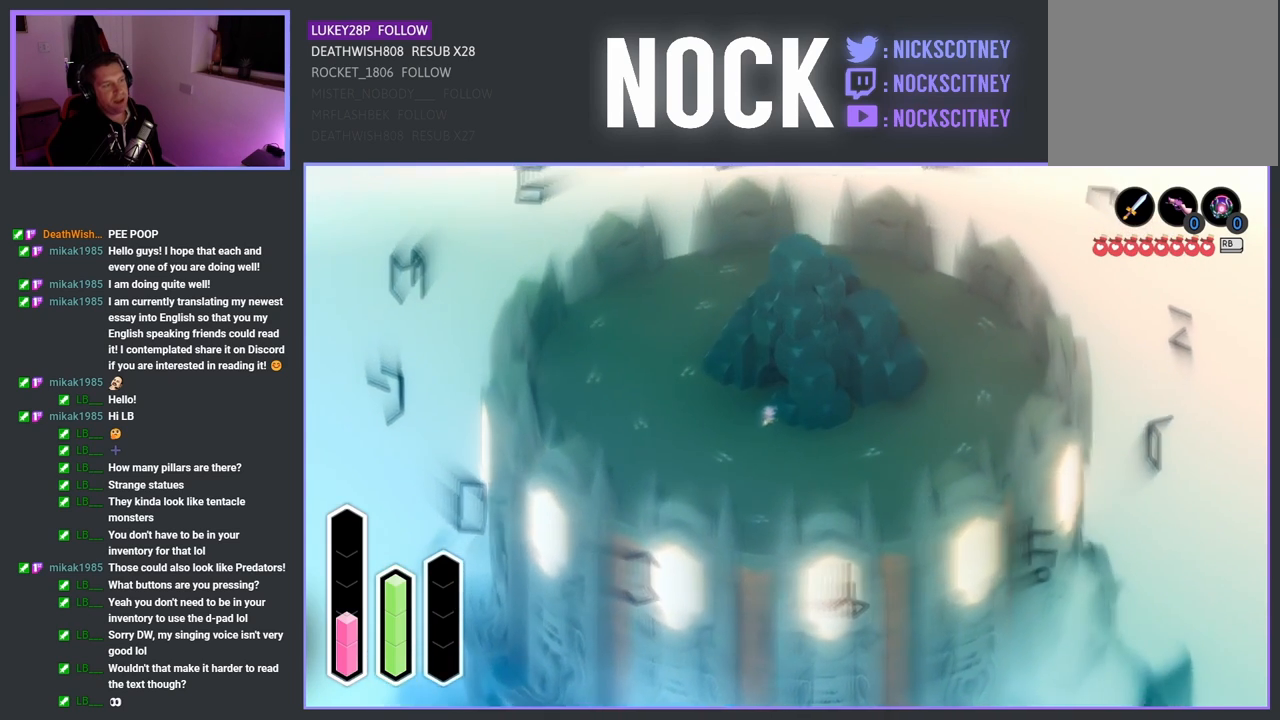
{"buttons": [], "left_stick": "up", "right_stick": "center", "events": []}
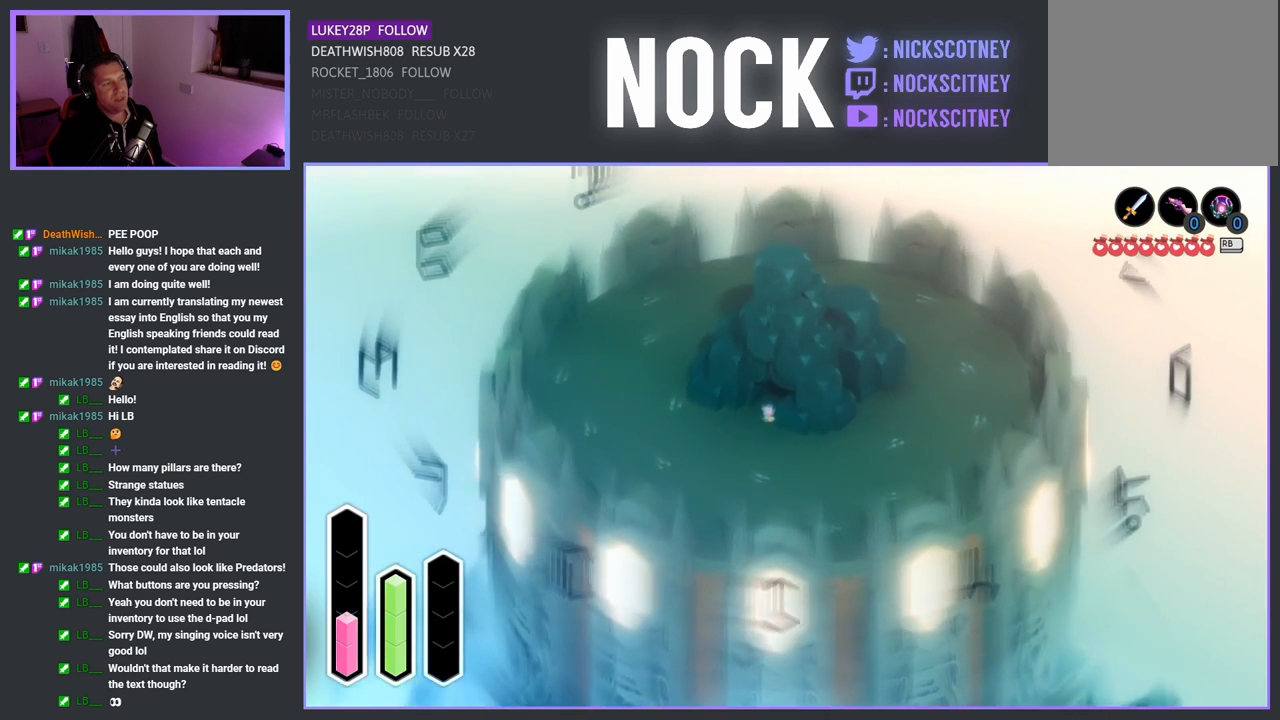
{"buttons": [], "left_stick": "up", "right_stick": "center", "events": []}
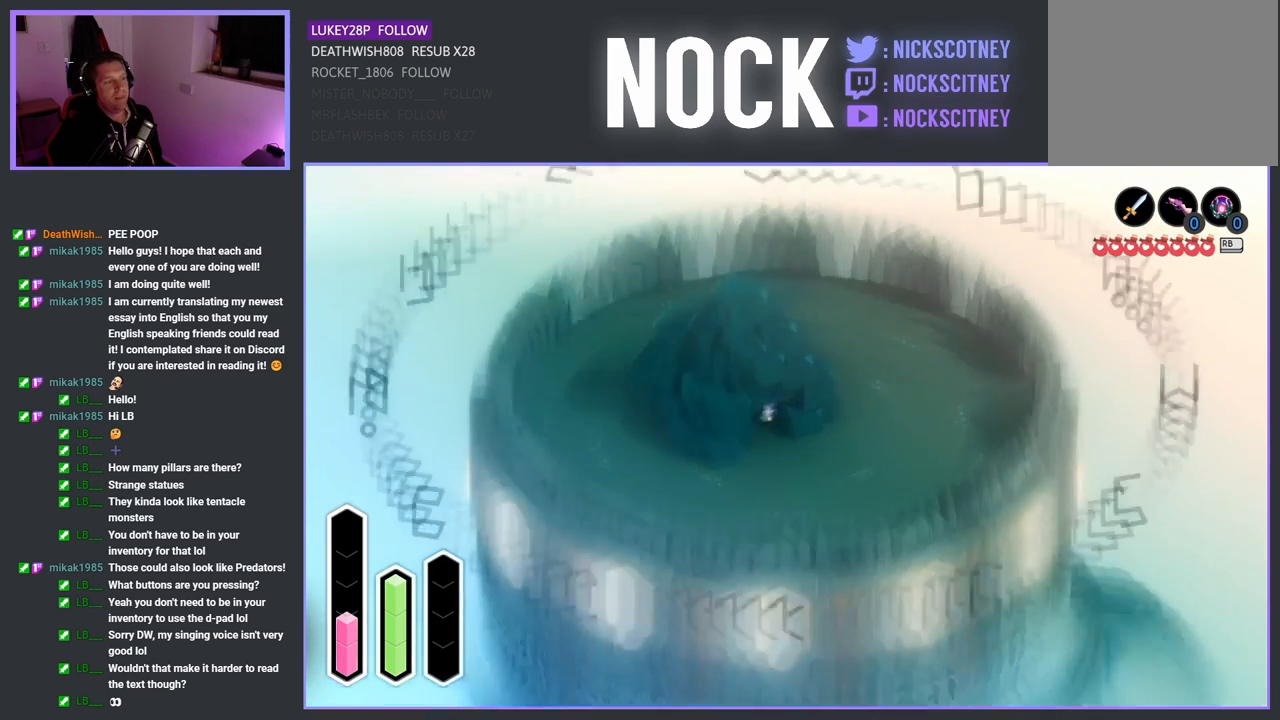
{"buttons": [], "left_stick": "center", "right_stick": "center", "events": [[17, "left_stick", "up-left"], [333, "left_stick", "center"]]}
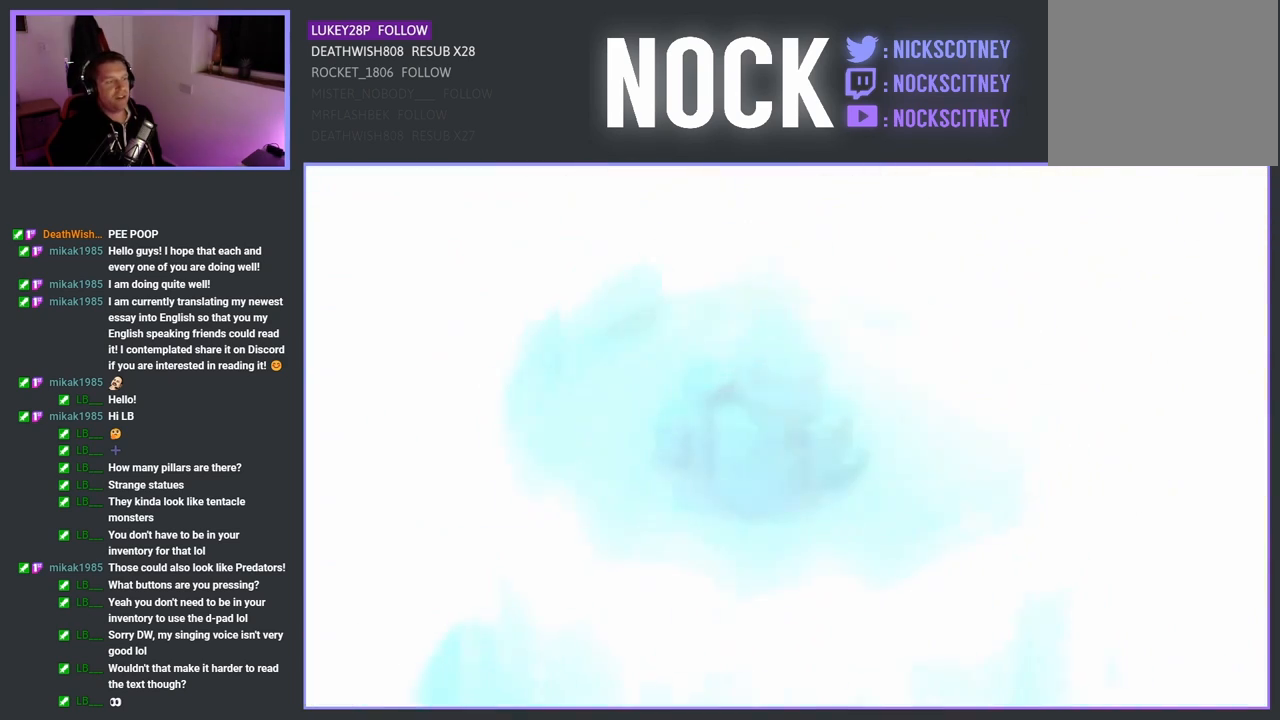
{"buttons": [], "left_stick": "center", "right_stick": "center", "events": []}
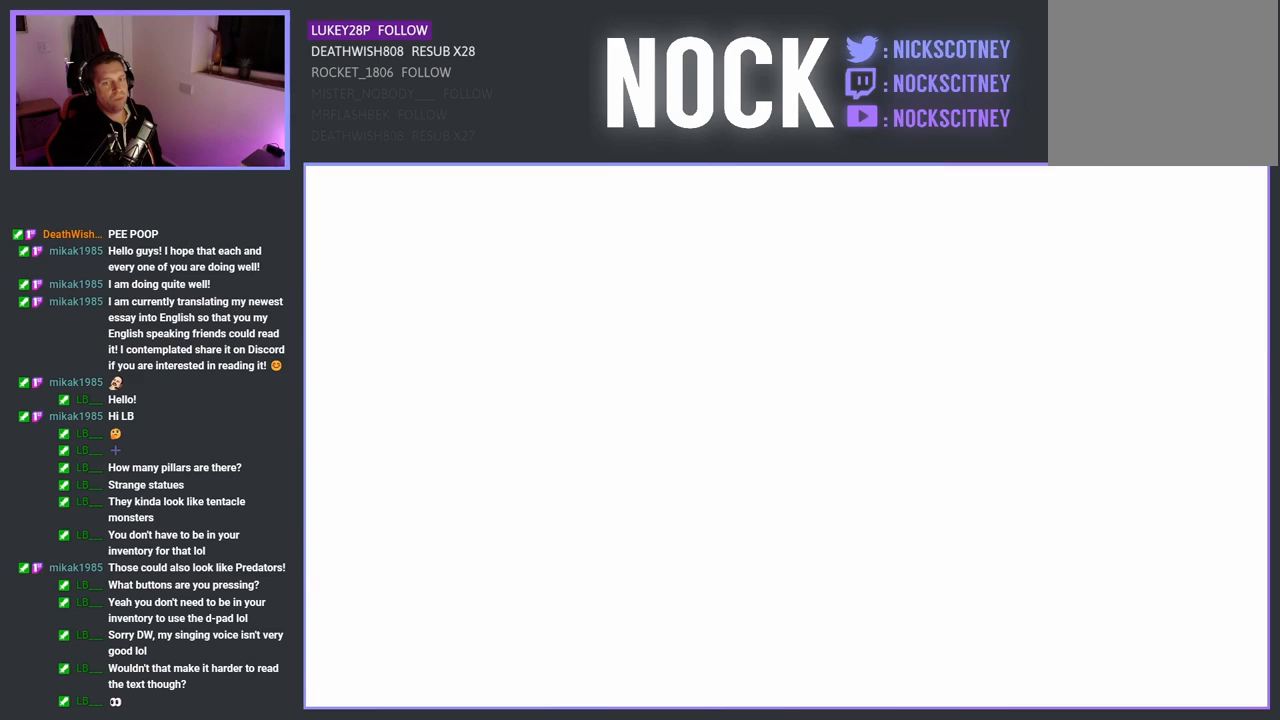
{"buttons": [], "left_stick": "center", "right_stick": "center", "events": []}
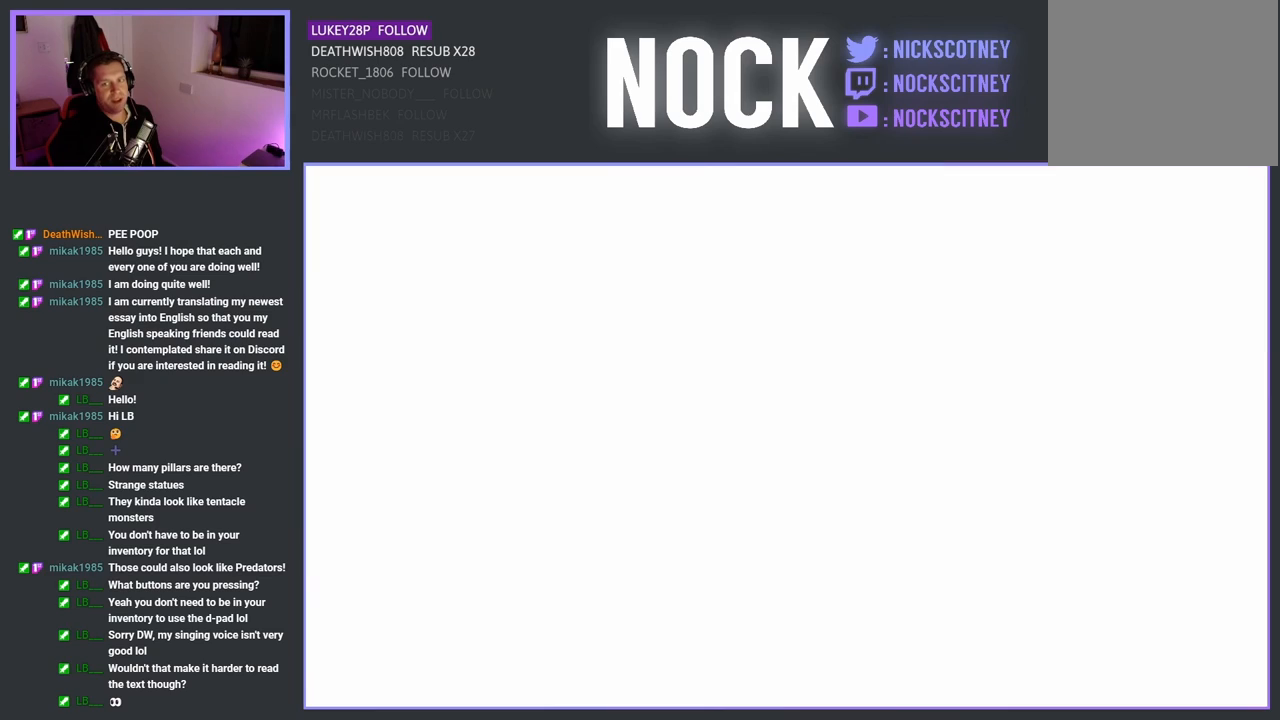
{"buttons": [], "left_stick": "center", "right_stick": "center", "events": []}
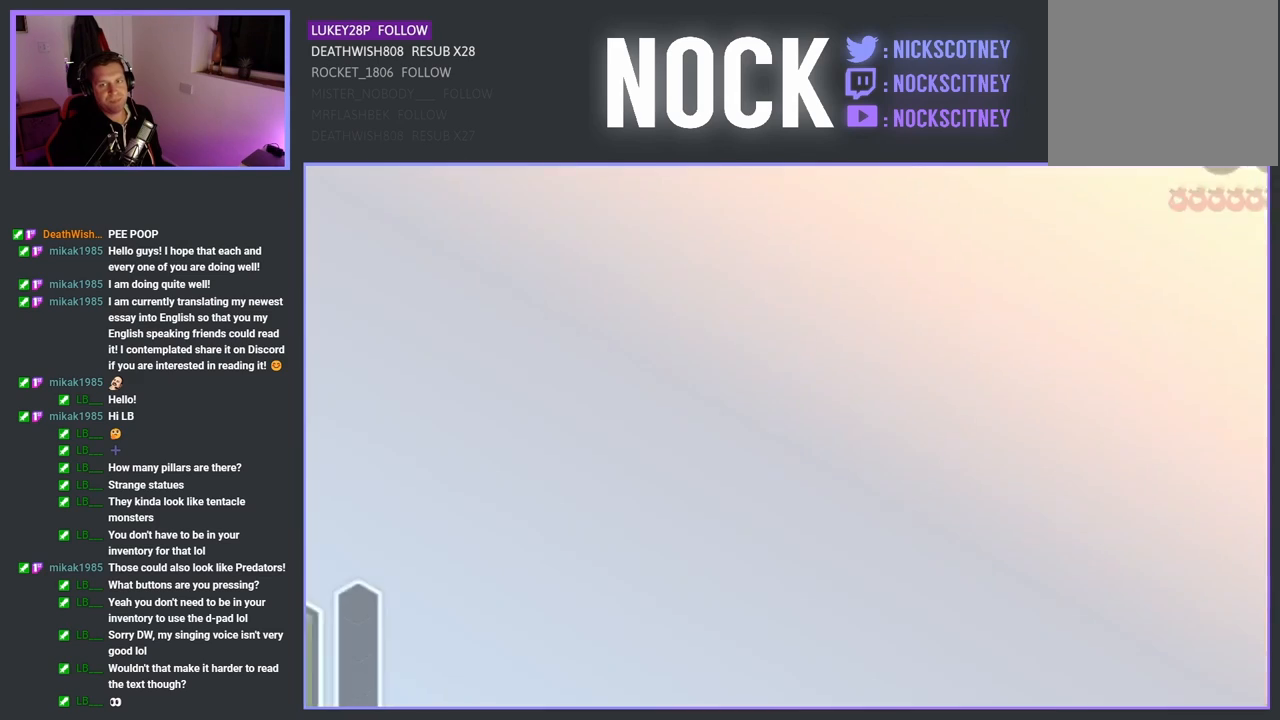
{"buttons": [], "left_stick": "center", "right_stick": "center", "events": []}
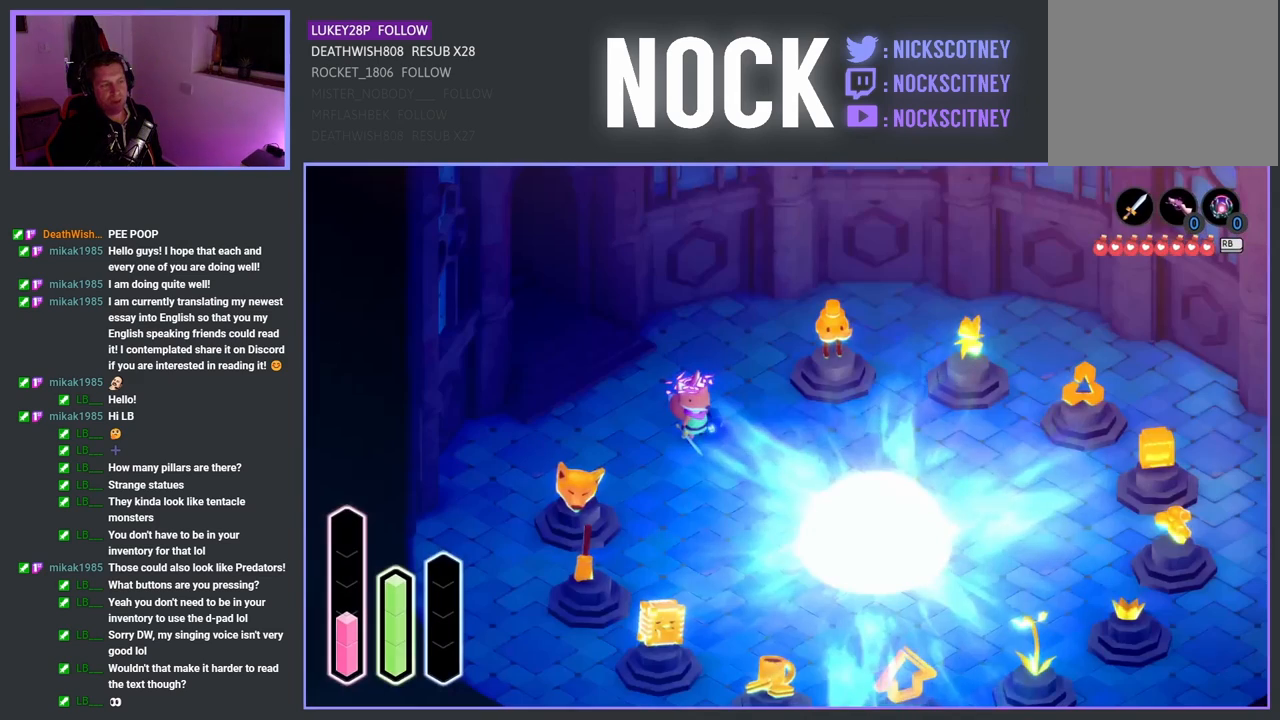
{"buttons": [], "left_stick": "center", "right_stick": "center", "events": []}
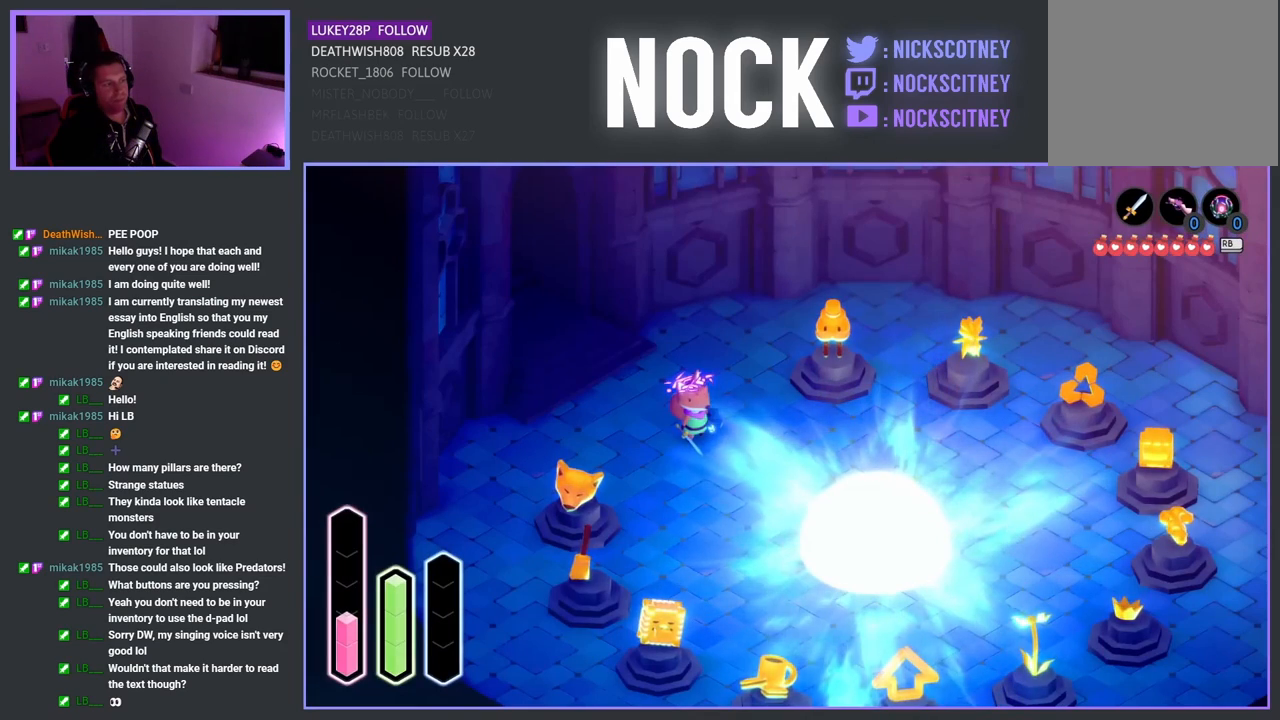
{"buttons": [], "left_stick": "down-right", "right_stick": "center", "events": [[183, "left_stick", "down-right"]]}
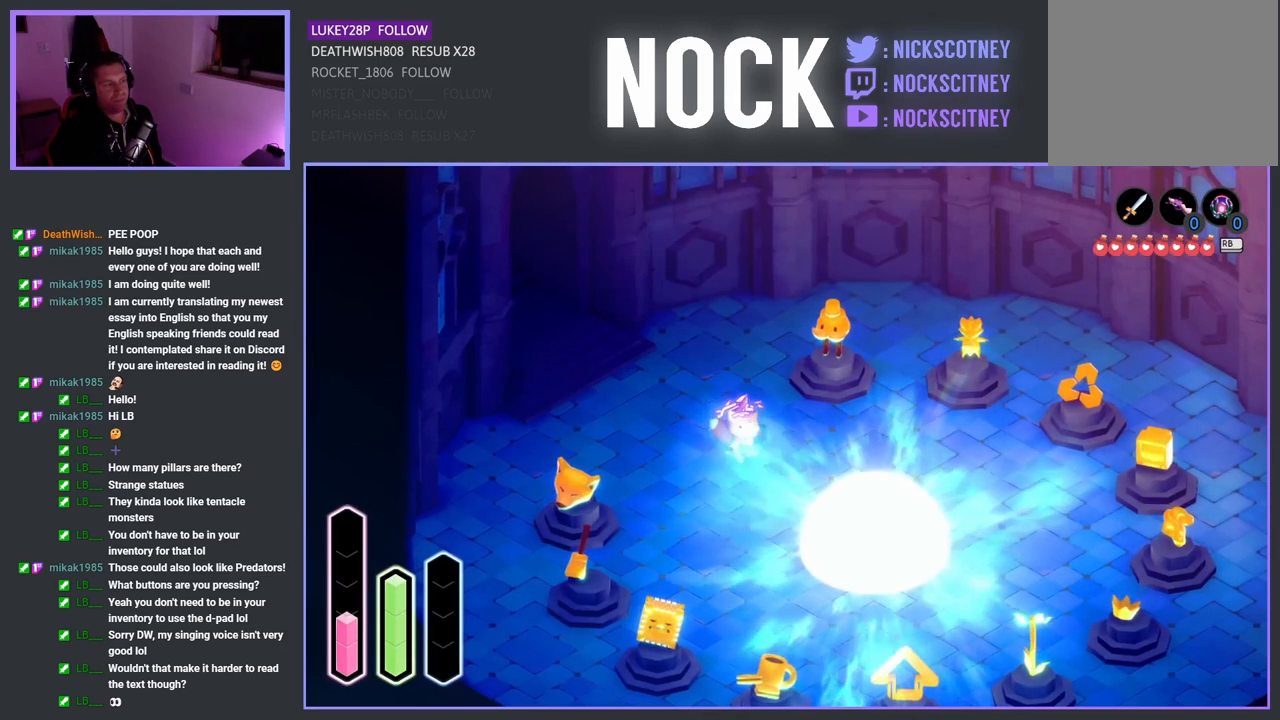
{"buttons": [], "left_stick": "down-right", "right_stick": "center", "events": []}
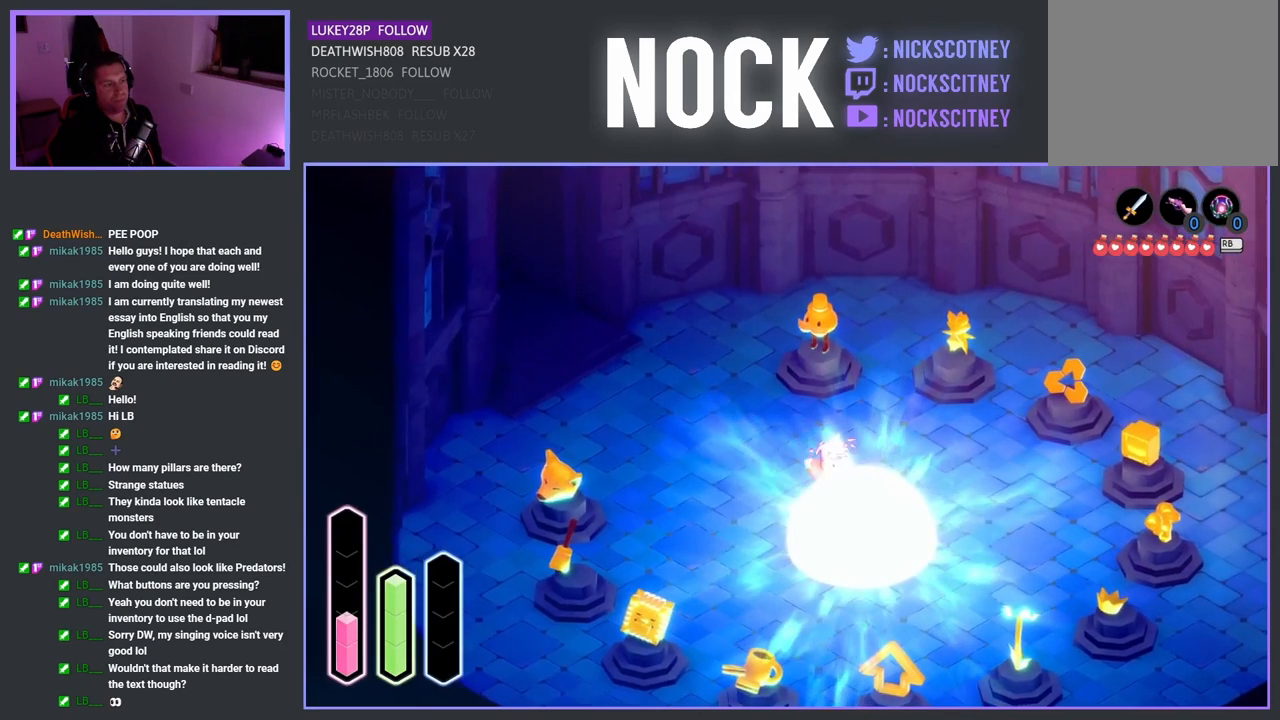
{"buttons": [], "left_stick": "center", "right_stick": "center", "events": [[500, "left_stick", "center"]]}
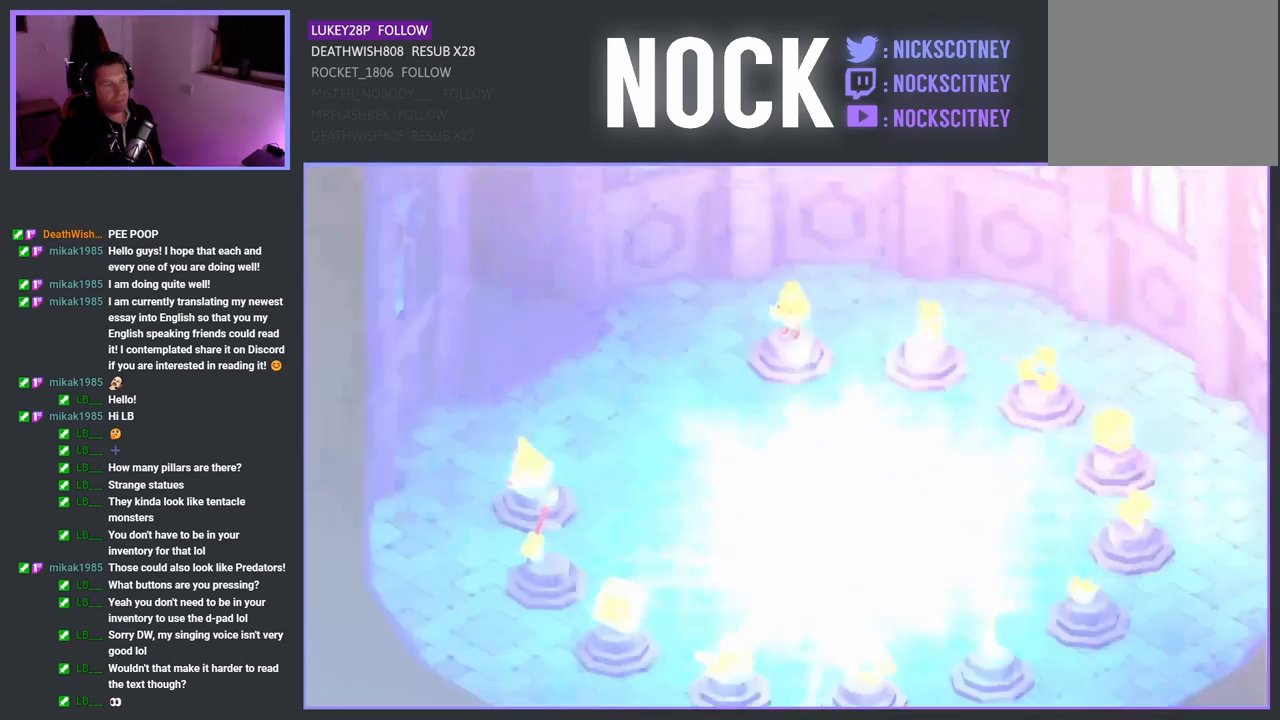
{"buttons": [], "left_stick": "center", "right_stick": "center", "events": []}
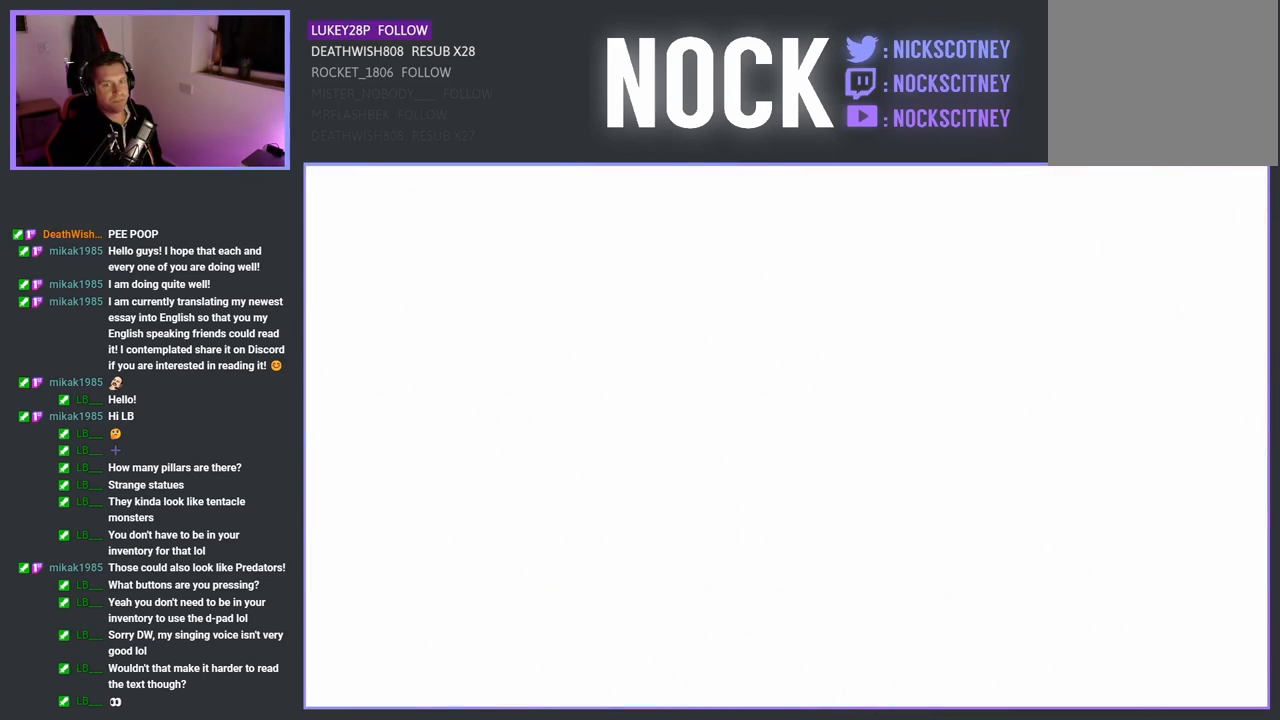
{"buttons": [], "left_stick": "center", "right_stick": "center", "events": []}
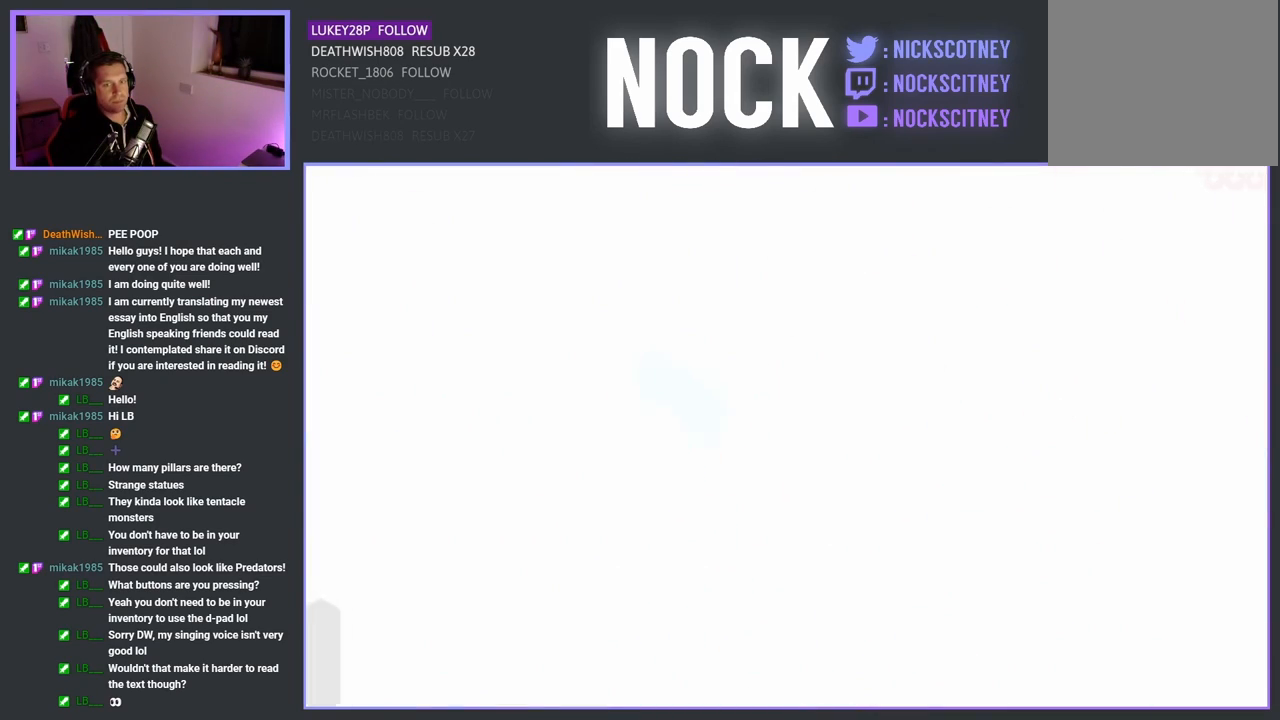
{"buttons": [], "left_stick": "center", "right_stick": "center", "events": []}
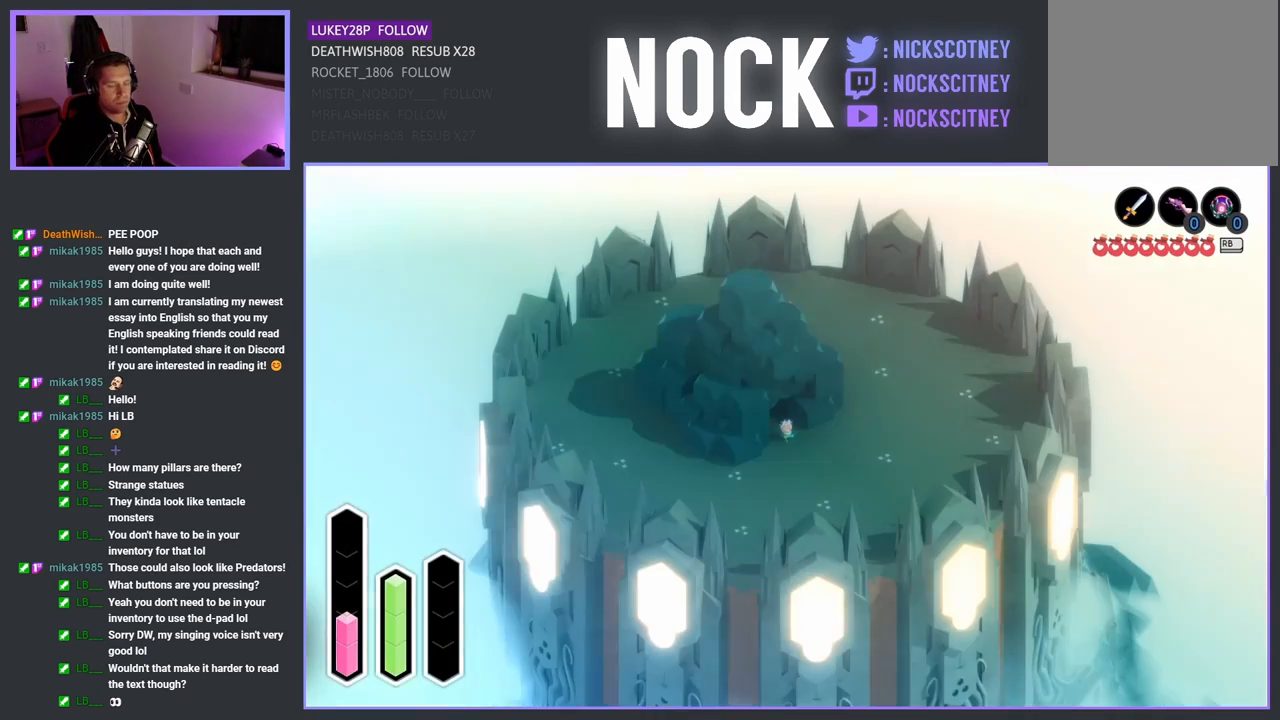
{"buttons": [], "left_stick": "center", "right_stick": "center", "events": []}